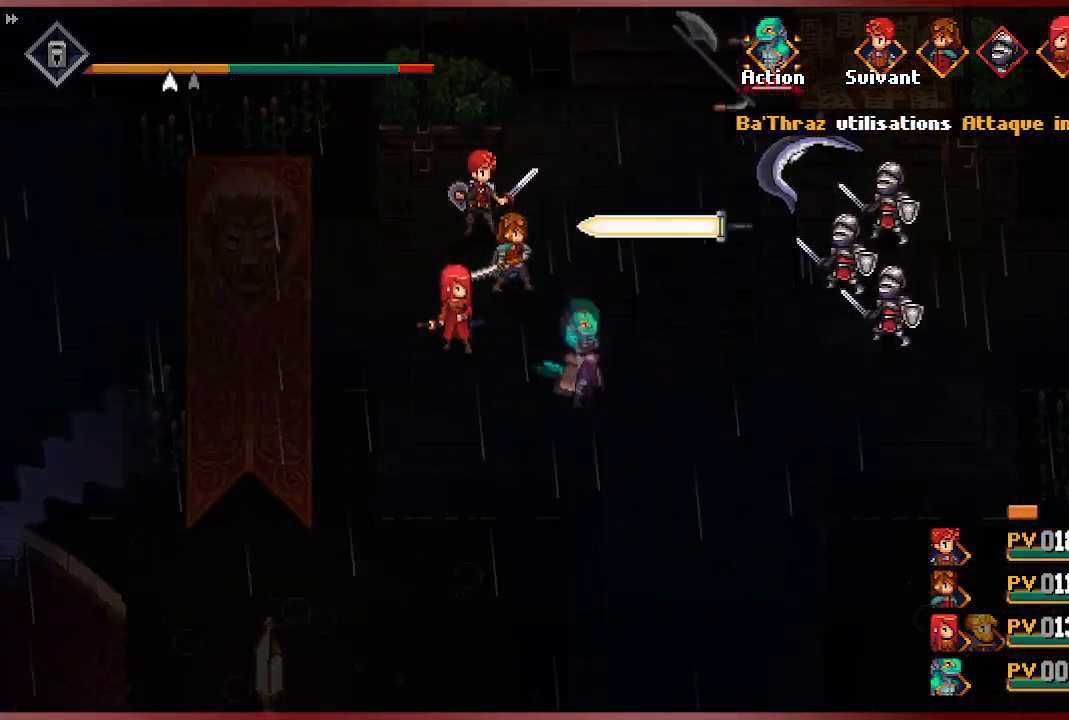
Gameplay with a controller (Xbox layout); each line is a JSON object with the inputs held at the frame after it. "events" lists button and stick changes between this image and that frame as [ms after this image, input, new state], when the widget could be followed in between.
{"buttons": [], "left_stick": "center", "right_stick": "center", "events": []}
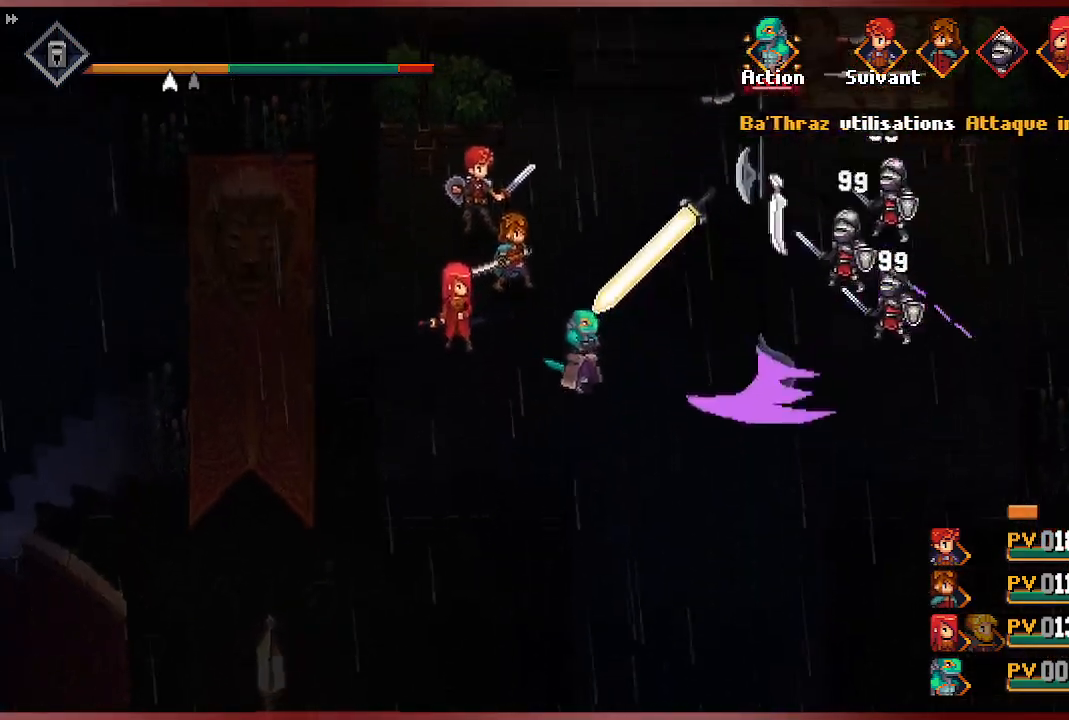
{"buttons": [], "left_stick": "center", "right_stick": "center", "events": []}
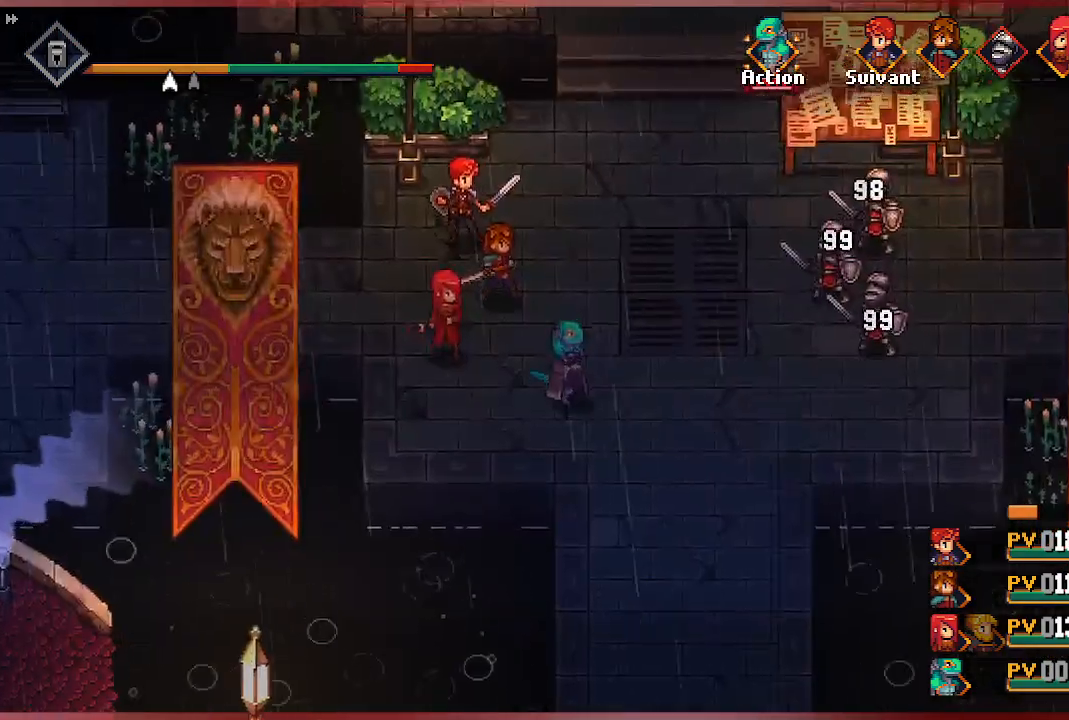
{"buttons": [], "left_stick": "center", "right_stick": "center", "events": []}
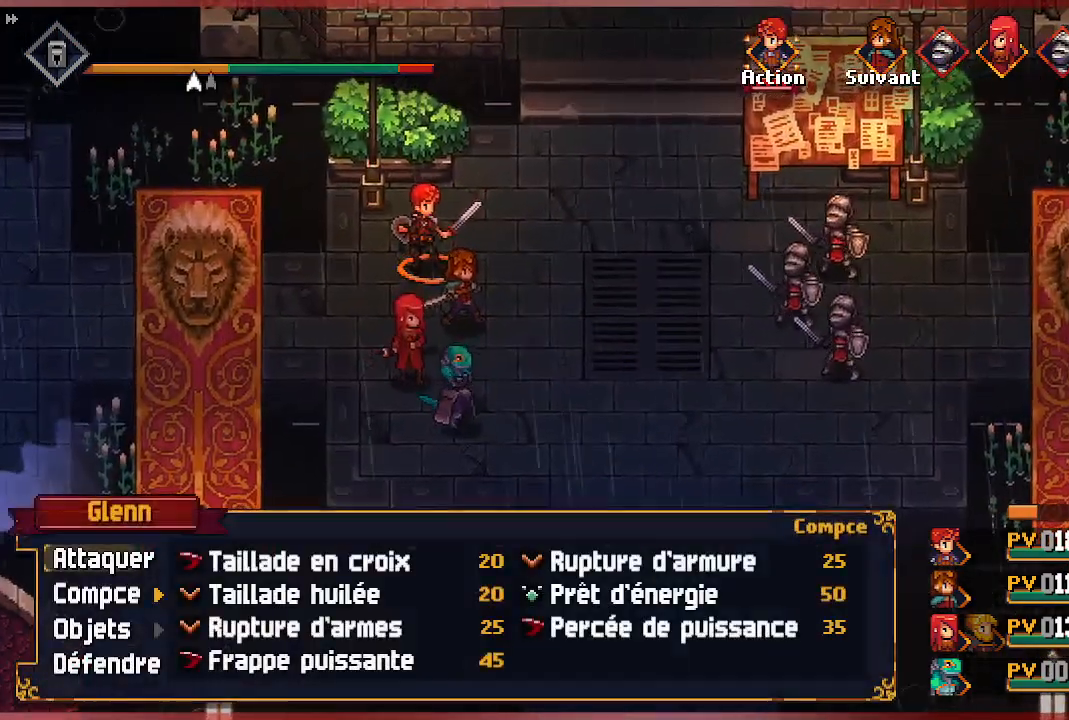
{"buttons": [], "left_stick": "center", "right_stick": "center", "events": [[217, "DPAD_RIGHT", "down"], [350, "DPAD_RIGHT", "up"]]}
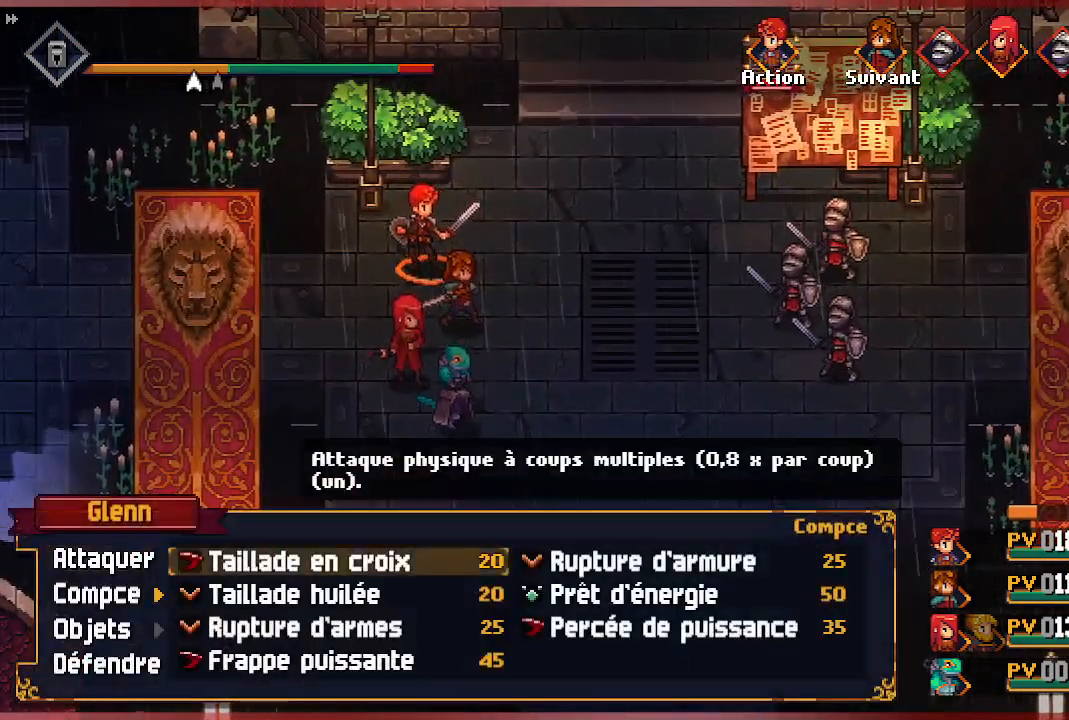
{"buttons": [], "left_stick": "center", "right_stick": "center", "events": [[400, "DPAD_DOWN", "down"], [500, "DPAD_DOWN", "up"]]}
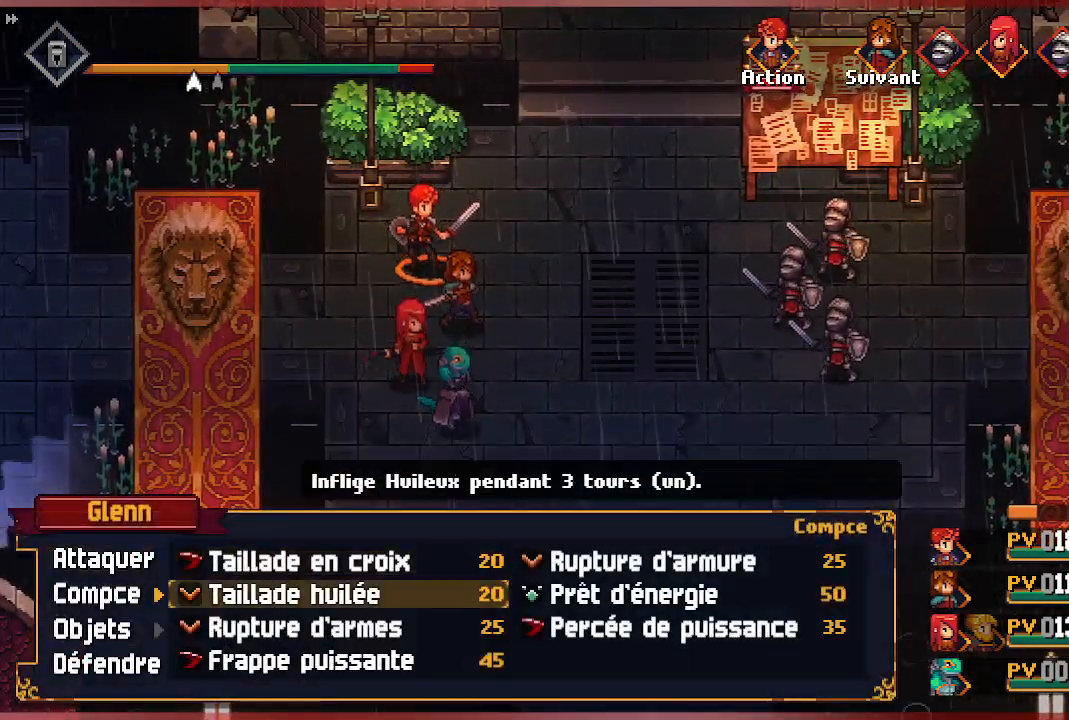
{"buttons": [], "left_stick": "center", "right_stick": "center", "events": [[67, "DPAD_DOWN", "down"], [167, "DPAD_DOWN", "up"], [233, "DPAD_DOWN", "down"], [367, "DPAD_DOWN", "up"]]}
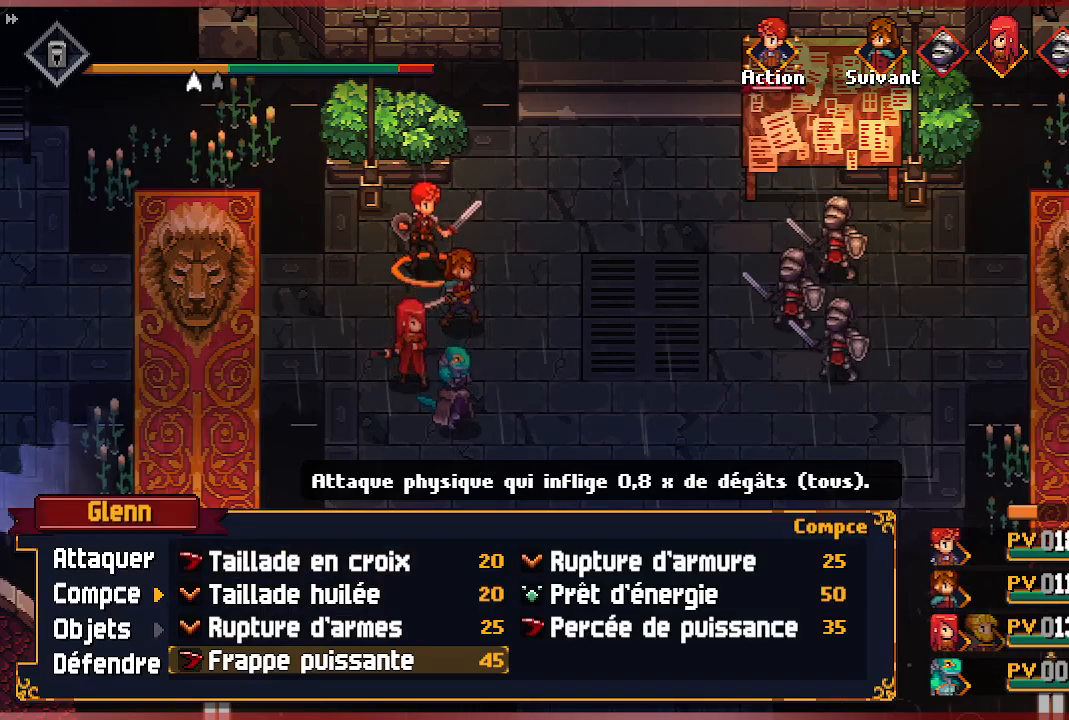
{"buttons": [], "left_stick": "center", "right_stick": "center", "events": [[50, "DPAD_RIGHT", "down"], [167, "DPAD_RIGHT", "up"]]}
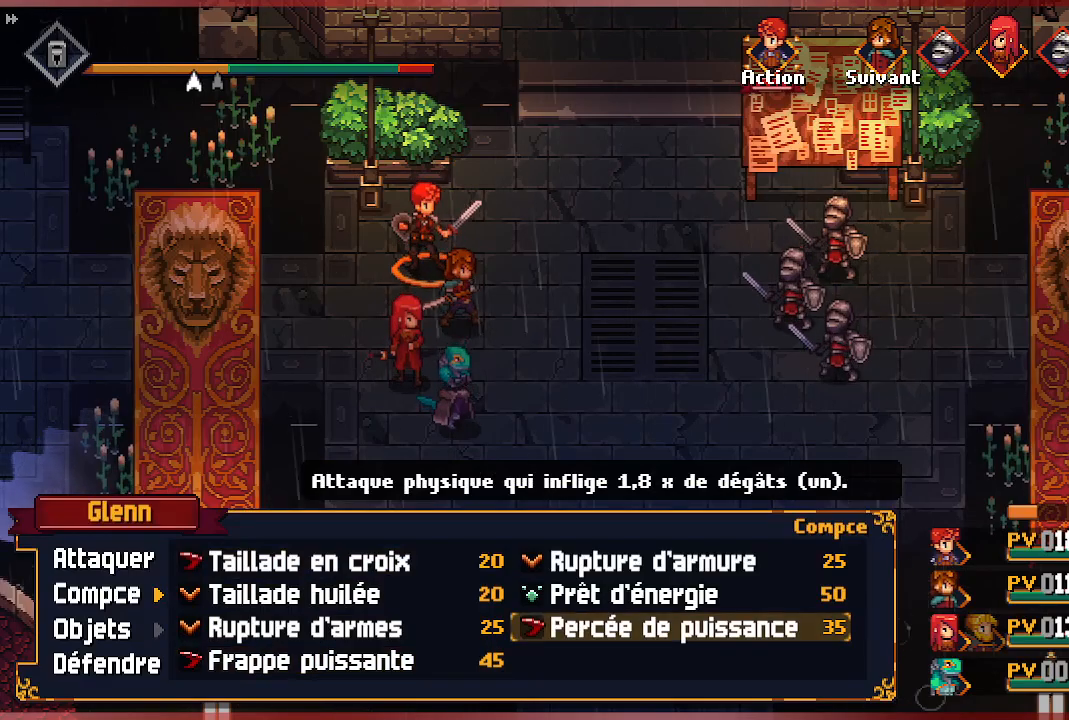
{"buttons": [], "left_stick": "center", "right_stick": "center", "events": [[367, "DPAD_LEFT", "down"], [450, "DPAD_LEFT", "up"]]}
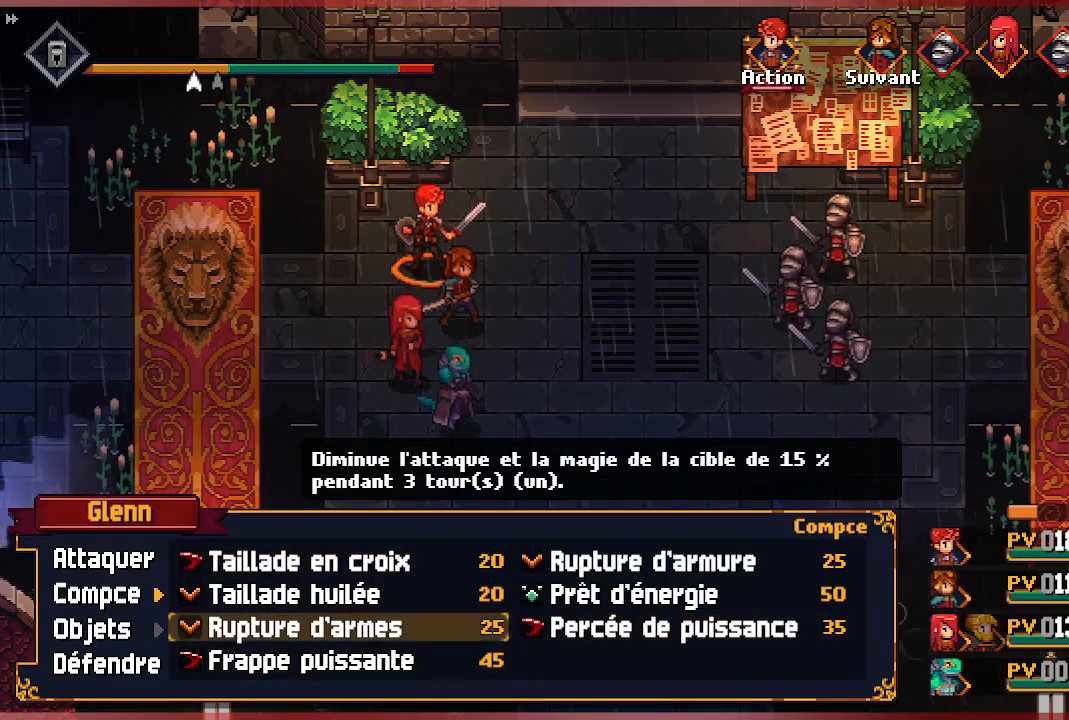
{"buttons": [], "left_stick": "center", "right_stick": "center", "events": [[50, "DPAD_DOWN", "down"], [167, "DPAD_DOWN", "up"]]}
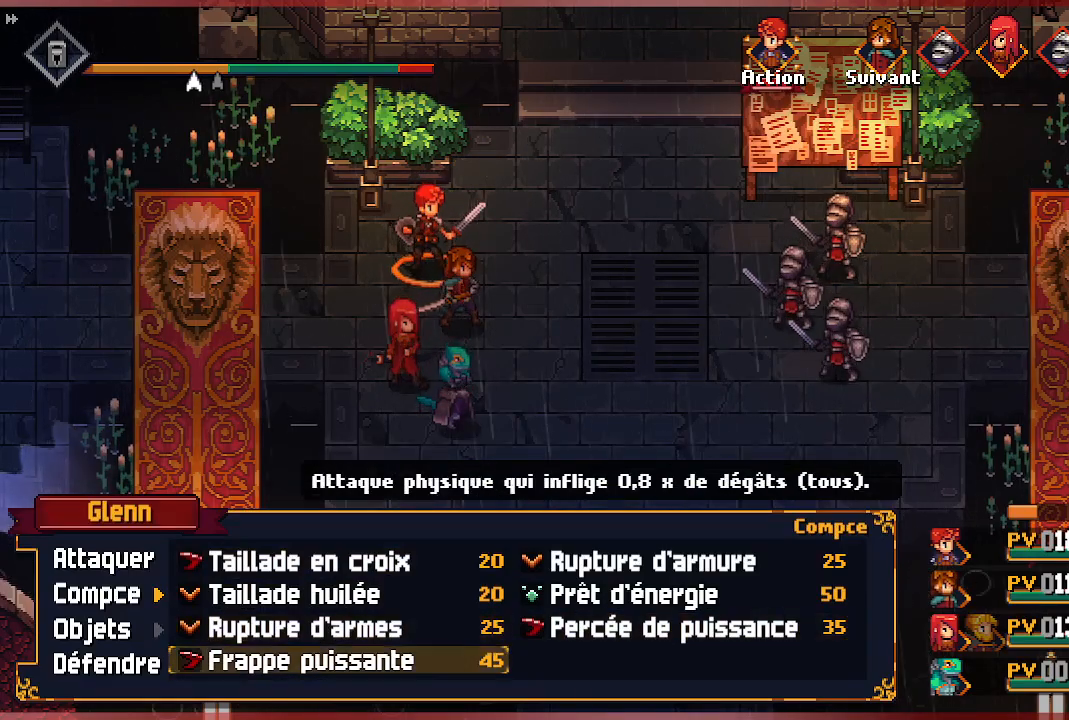
{"buttons": [], "left_stick": "center", "right_stick": "center", "events": [[117, "A", "down"], [250, "A", "up"], [317, "A", "down"], [450, "A", "up"]]}
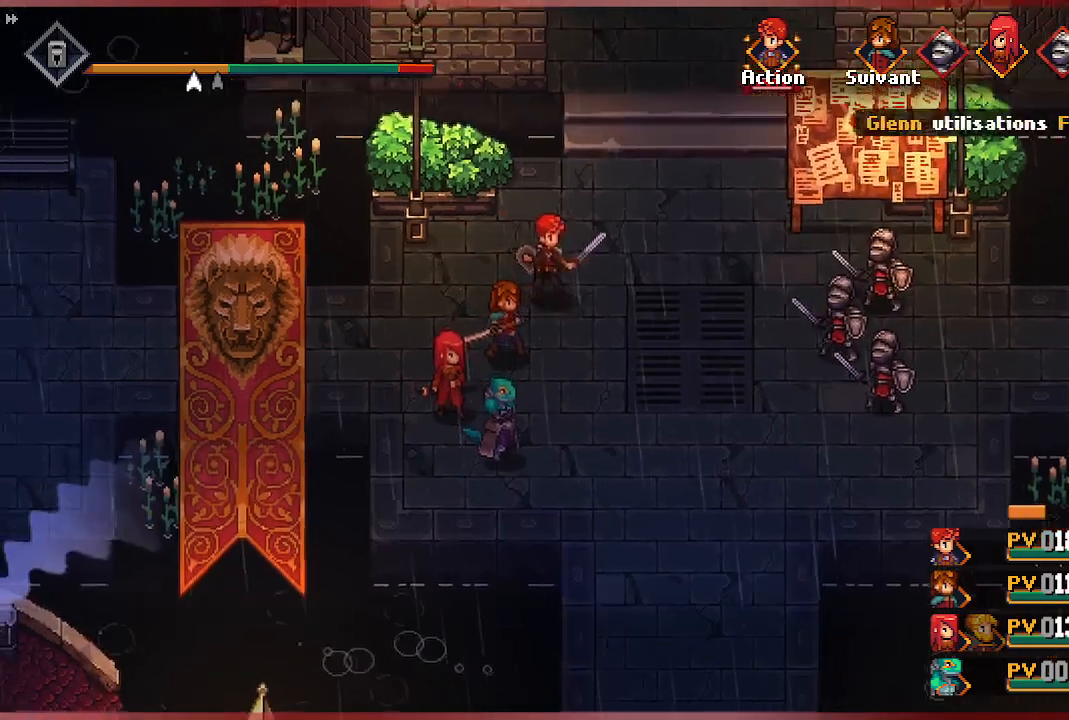
{"buttons": [], "left_stick": "center", "right_stick": "center", "events": []}
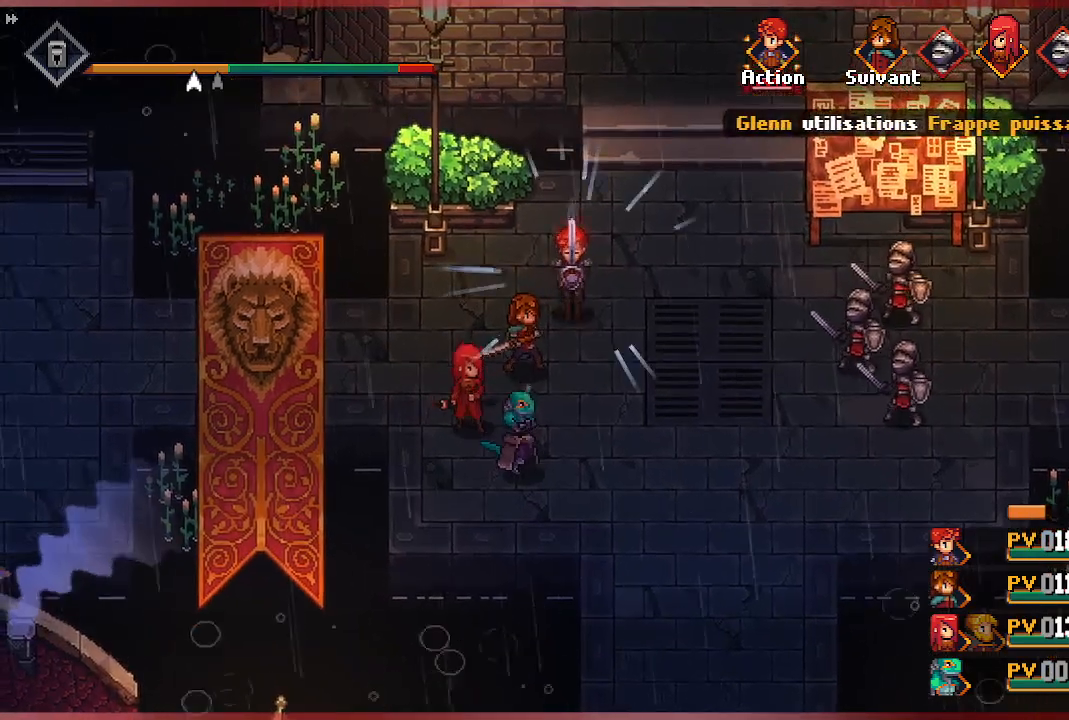
{"buttons": [], "left_stick": "center", "right_stick": "center", "events": []}
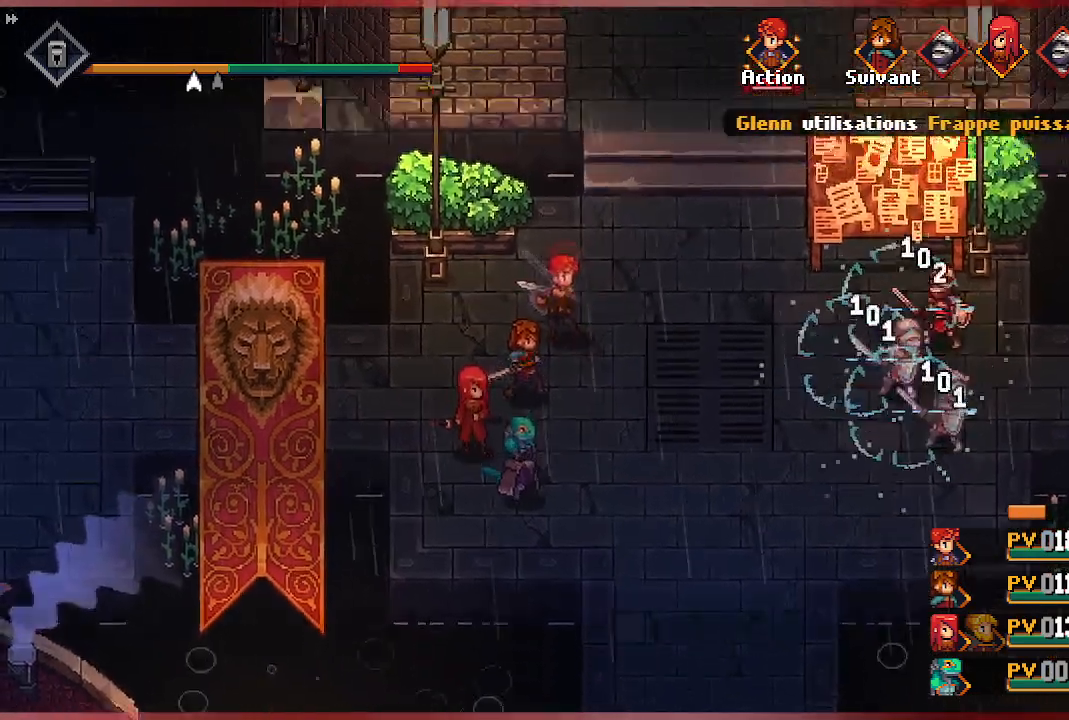
{"buttons": [], "left_stick": "center", "right_stick": "center", "events": []}
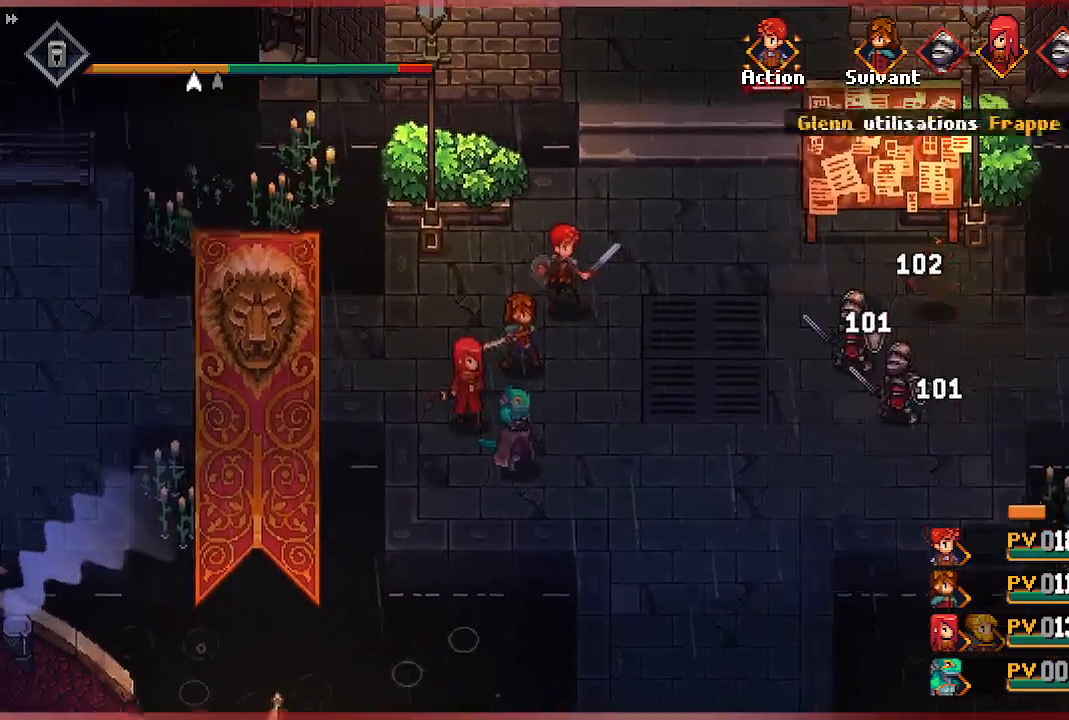
{"buttons": [], "left_stick": "center", "right_stick": "center", "events": []}
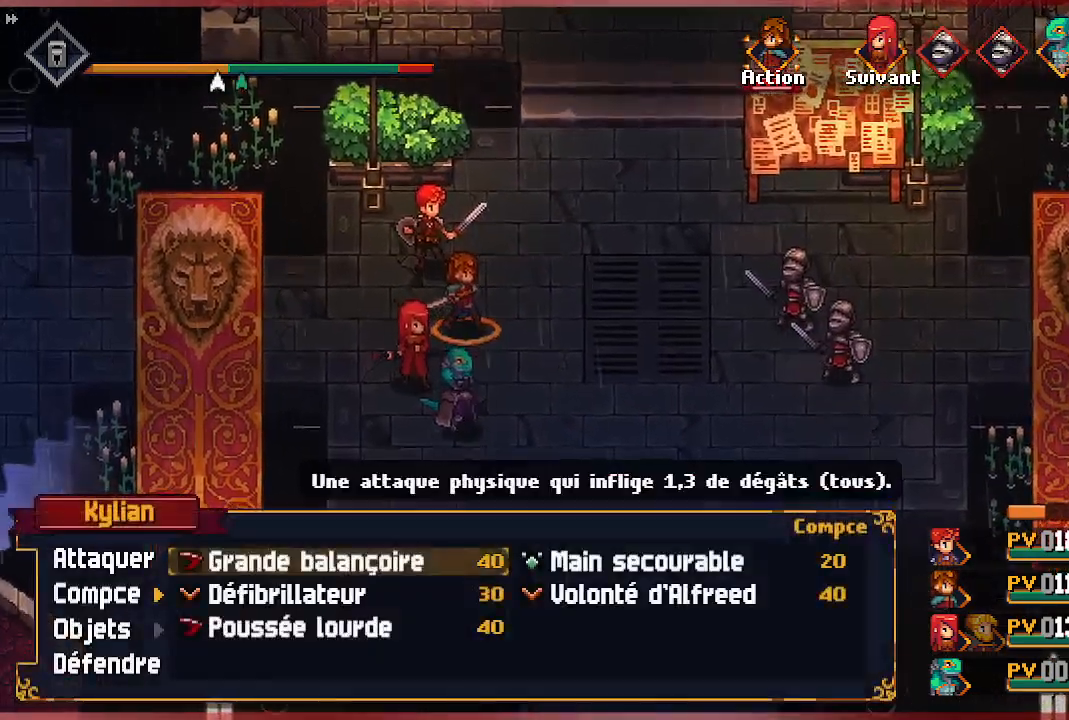
{"buttons": [], "left_stick": "center", "right_stick": "center", "events": []}
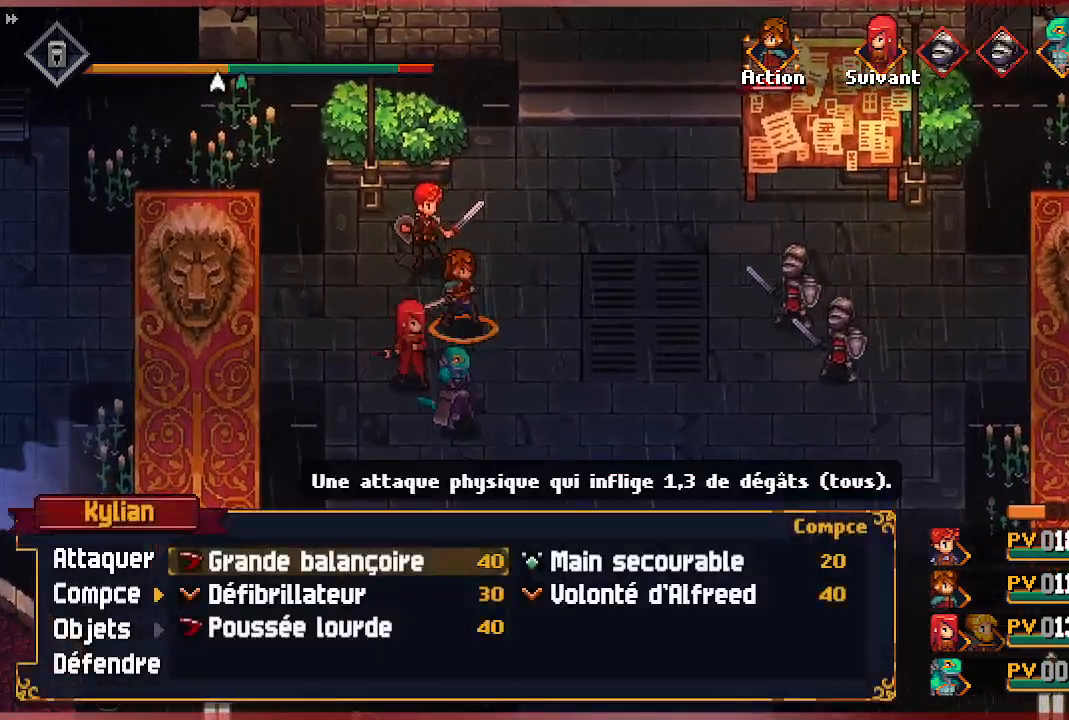
{"buttons": ["A"], "left_stick": "center", "right_stick": "center", "events": [[283, "A", "down"], [367, "A", "up"], [433, "A", "down"]]}
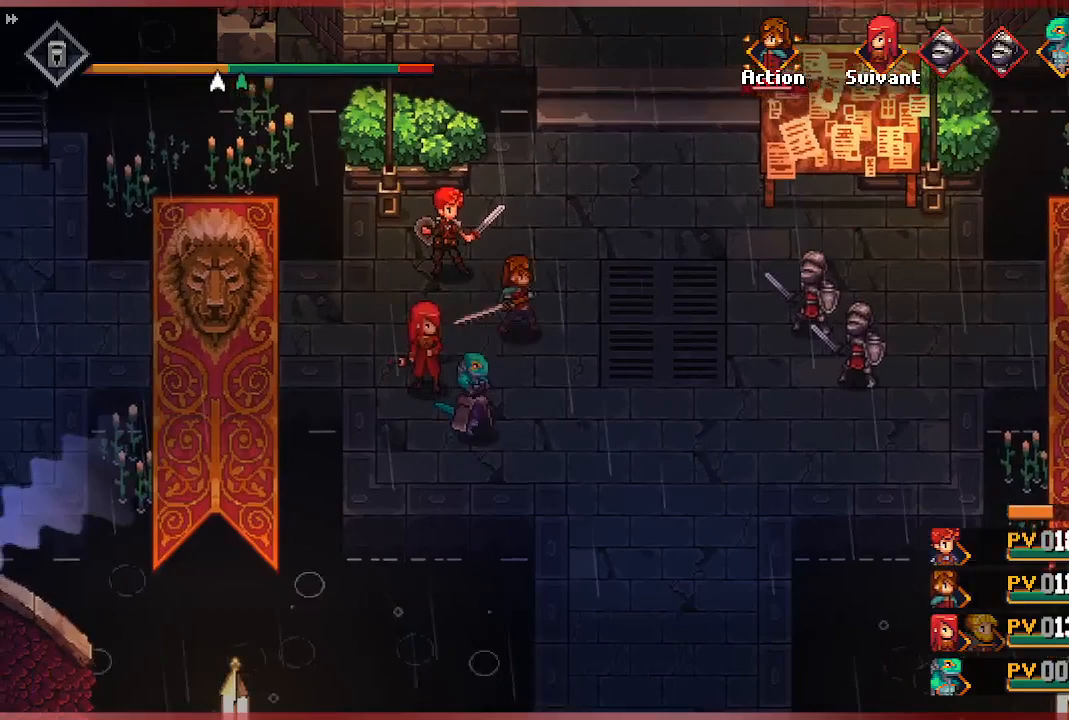
{"buttons": [], "left_stick": "center", "right_stick": "center", "events": [[33, "A", "up"]]}
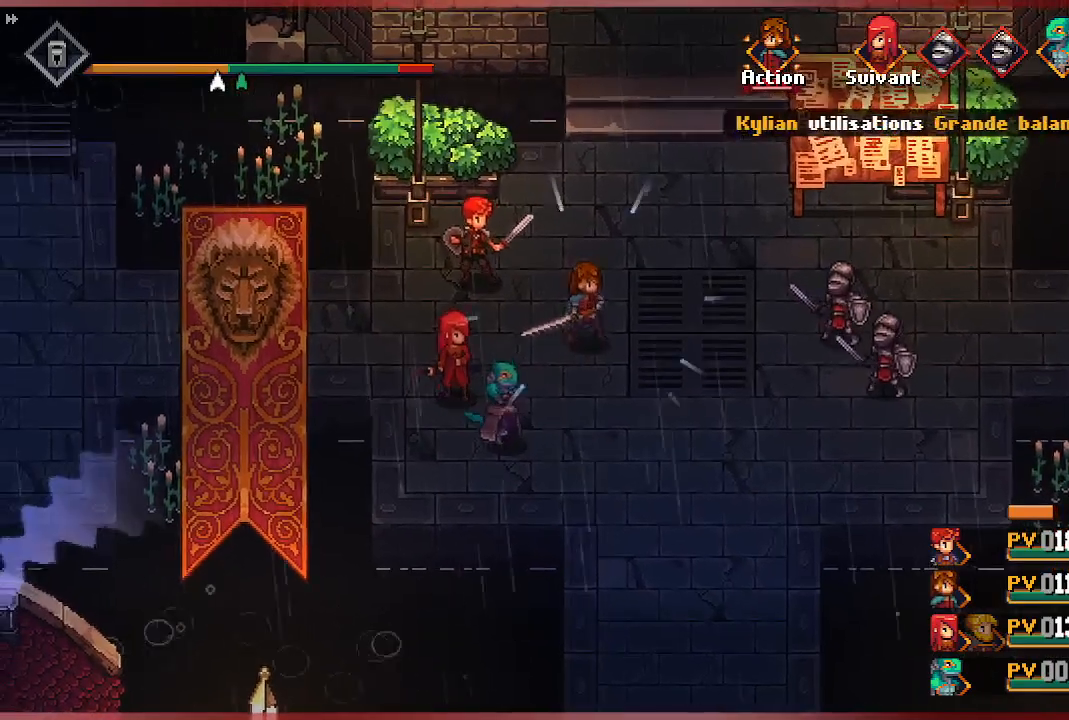
{"buttons": [], "left_stick": "center", "right_stick": "center", "events": []}
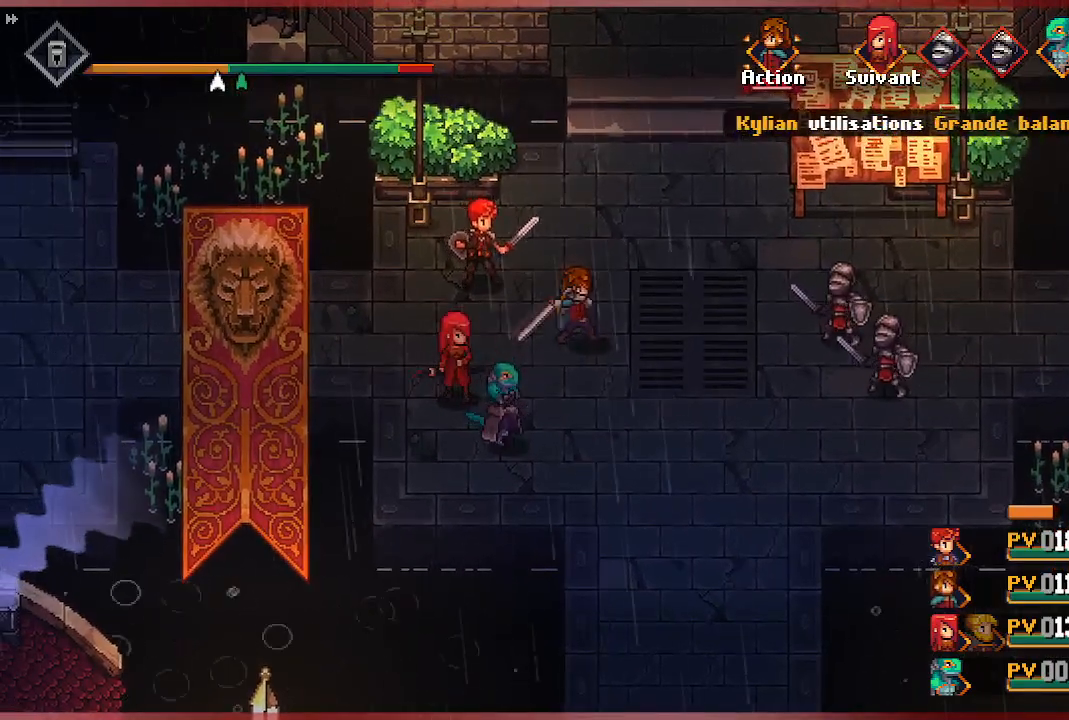
{"buttons": [], "left_stick": "center", "right_stick": "center", "events": []}
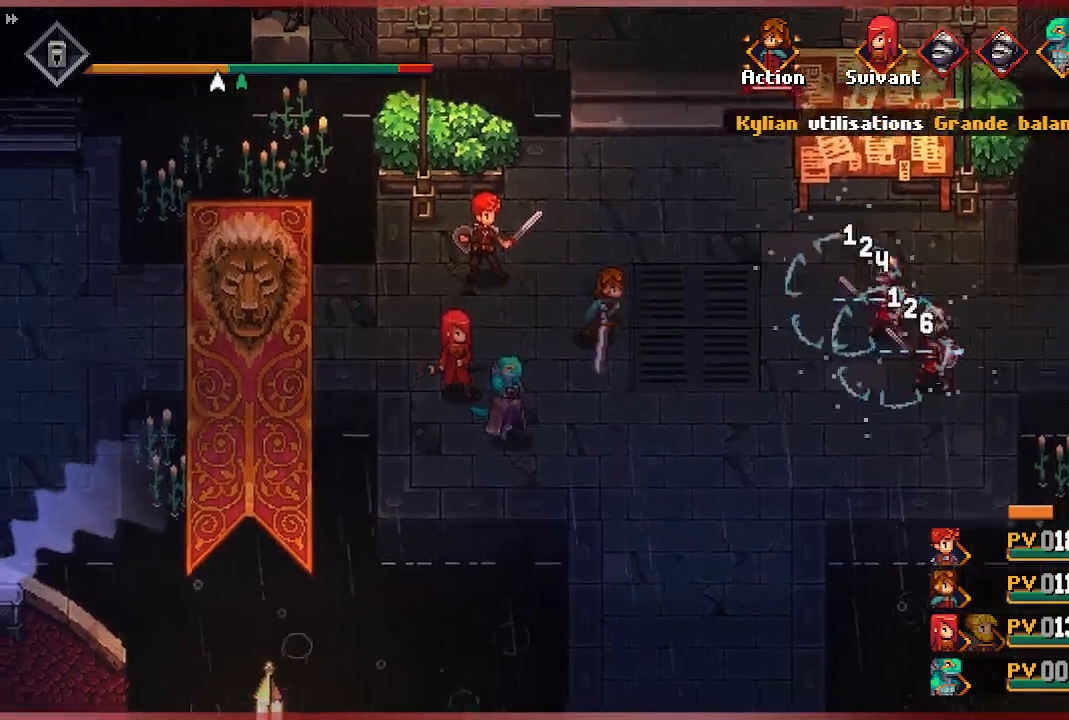
{"buttons": [], "left_stick": "center", "right_stick": "center", "events": []}
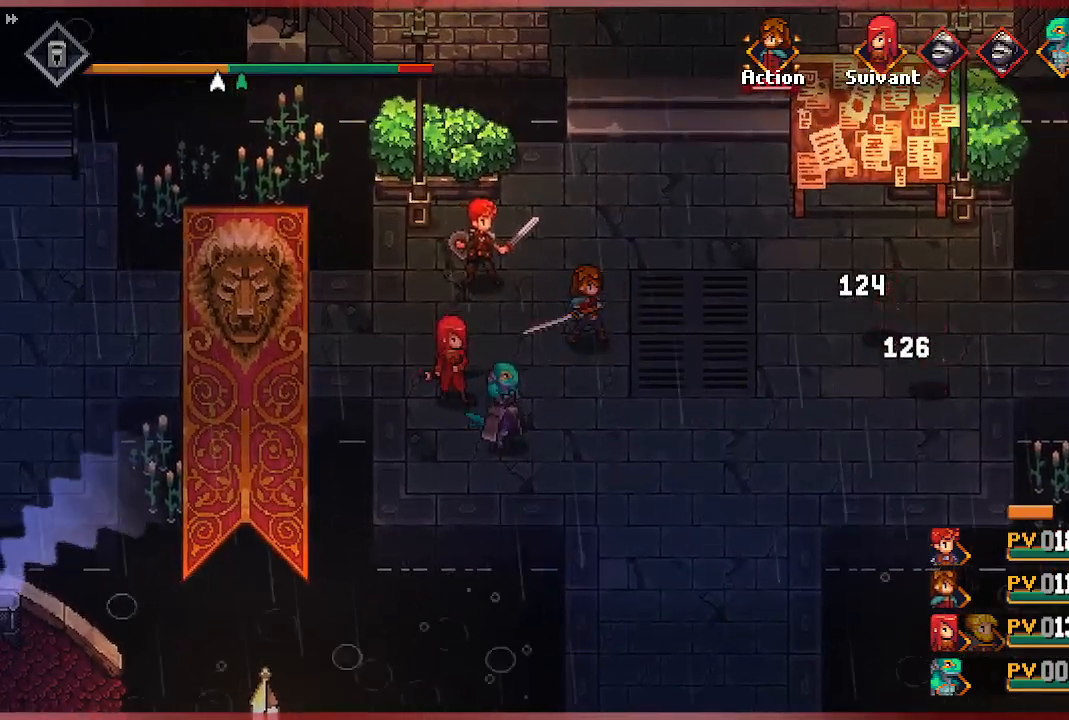
{"buttons": [], "left_stick": "center", "right_stick": "center", "events": []}
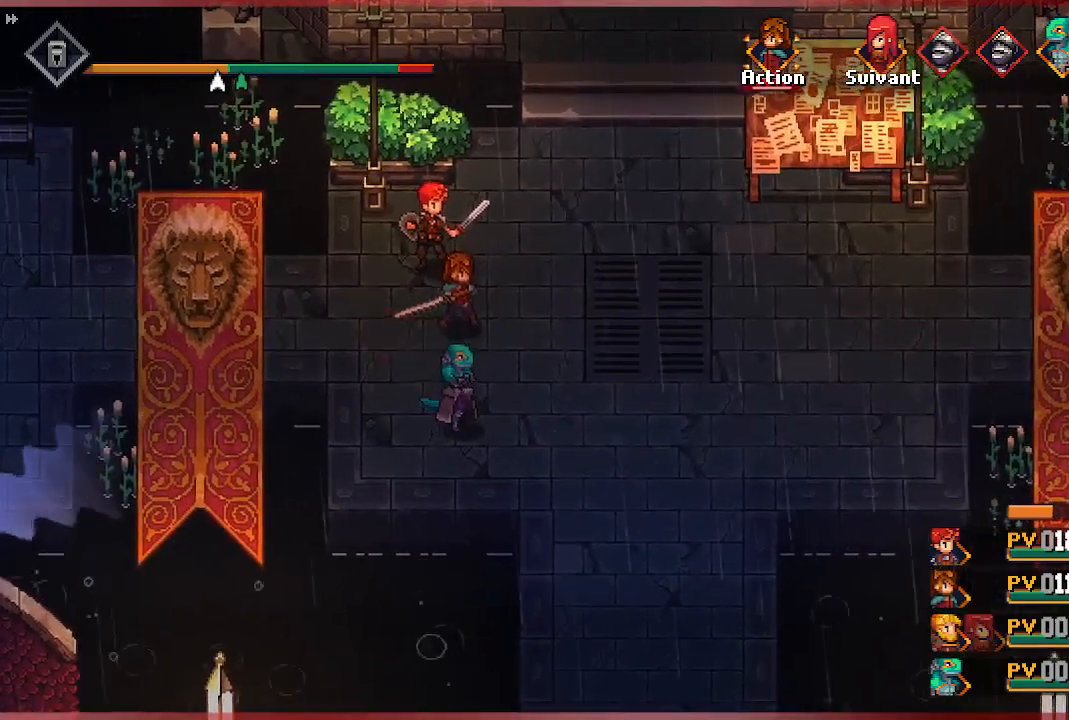
{"buttons": [], "left_stick": "center", "right_stick": "center", "events": []}
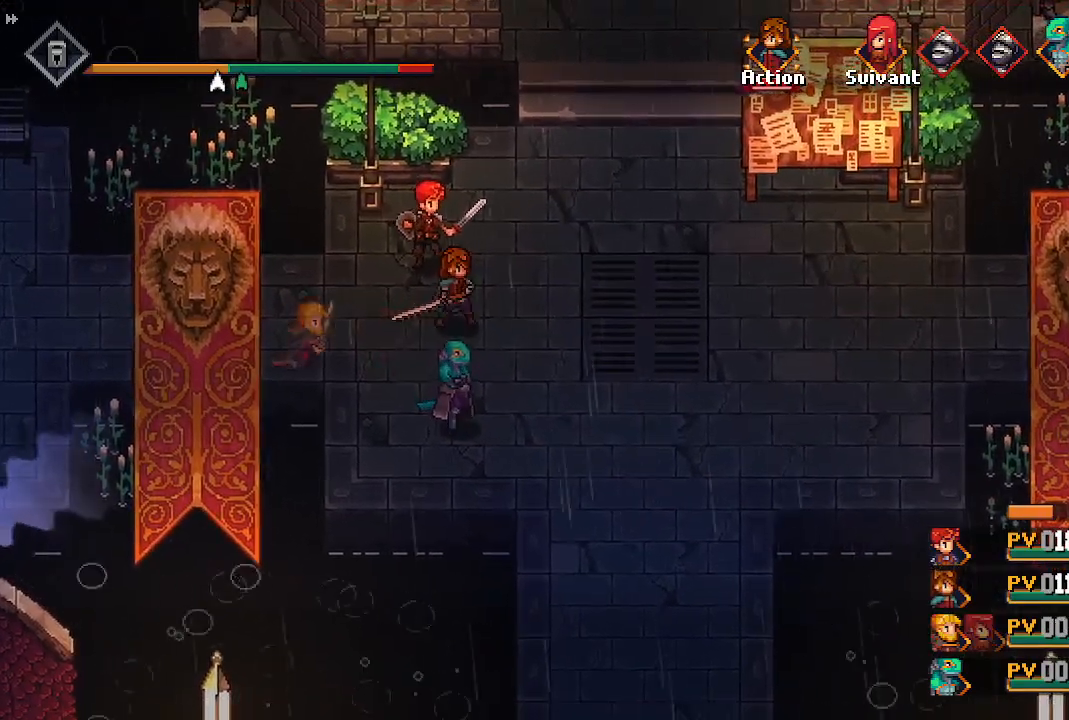
{"buttons": ["A"], "left_stick": "center", "right_stick": "center", "events": [[433, "A", "down"]]}
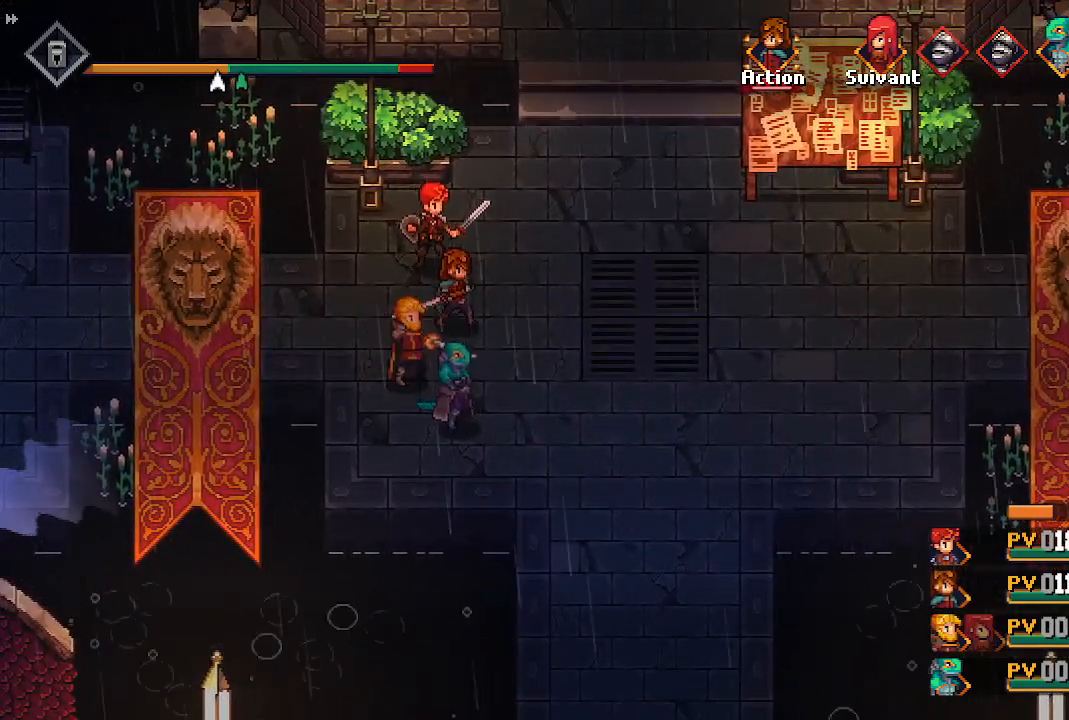
{"buttons": [], "left_stick": "center", "right_stick": "center", "events": [[100, "A", "up"]]}
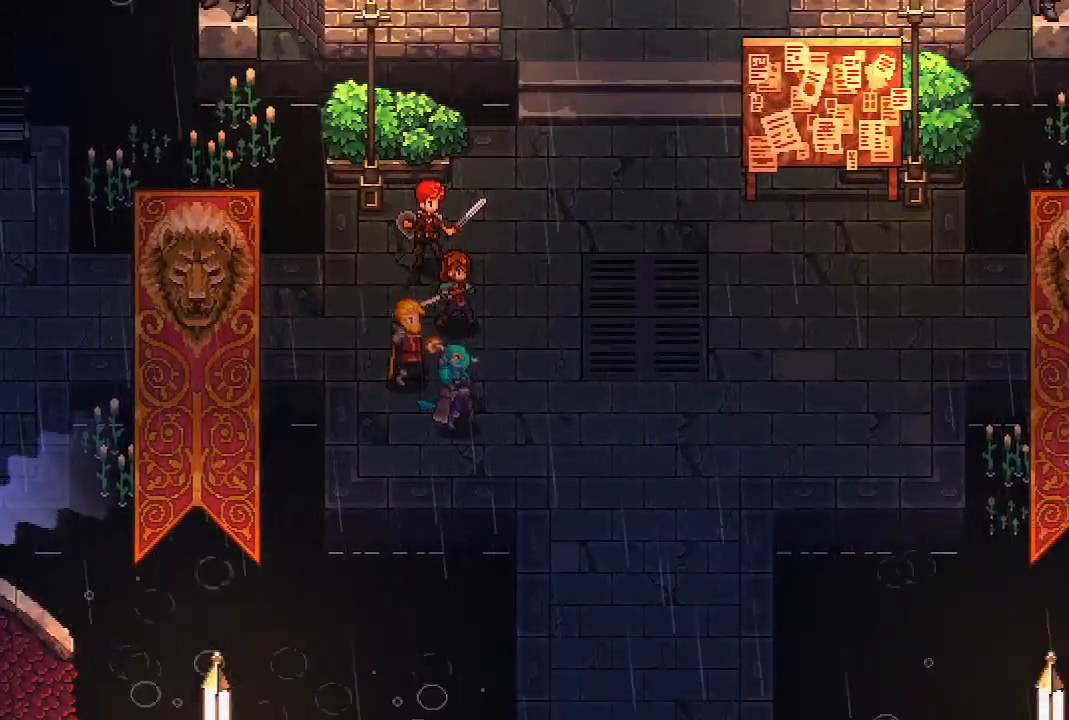
{"buttons": [], "left_stick": "right", "right_stick": "center", "events": [[17, "A", "down"], [167, "A", "up"], [400, "left_stick", "right"]]}
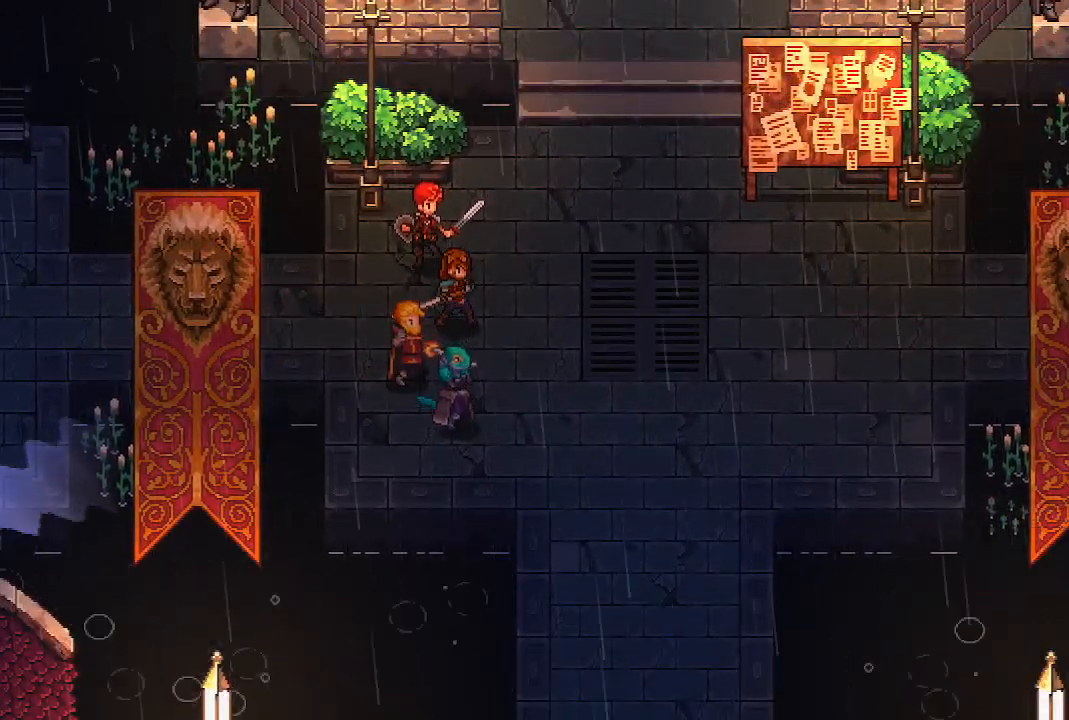
{"buttons": [], "left_stick": "center", "right_stick": "center", "events": [[200, "left_stick", "center"]]}
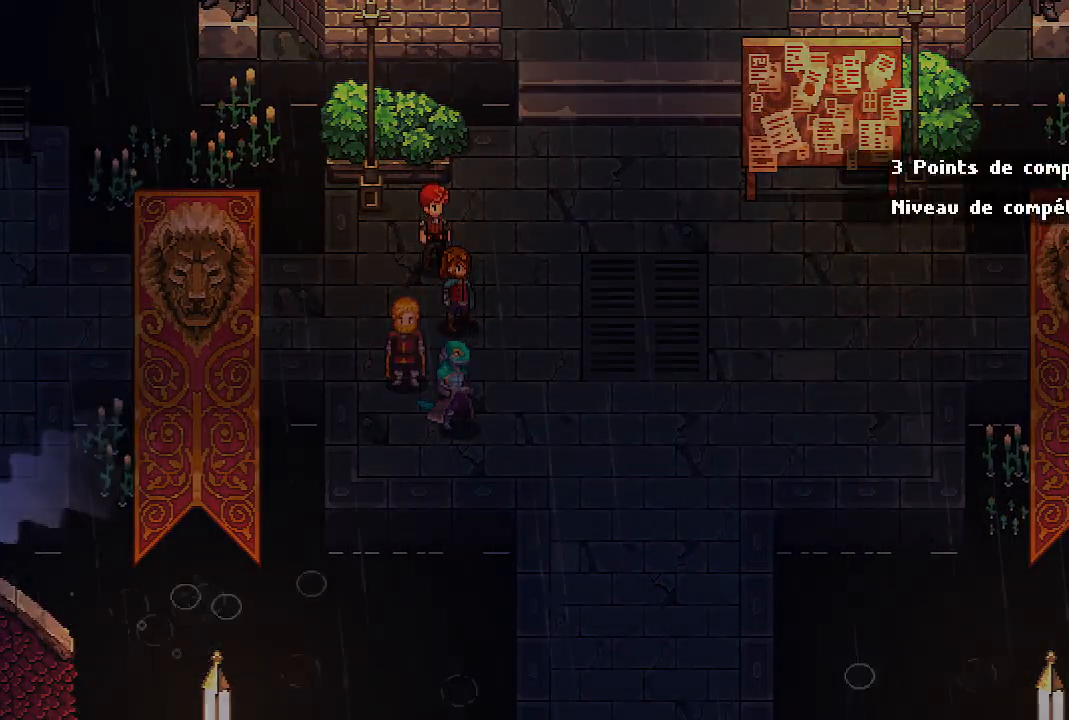
{"buttons": [], "left_stick": "center", "right_stick": "center", "events": [[50, "left_stick", "right"], [367, "left_stick", "center"]]}
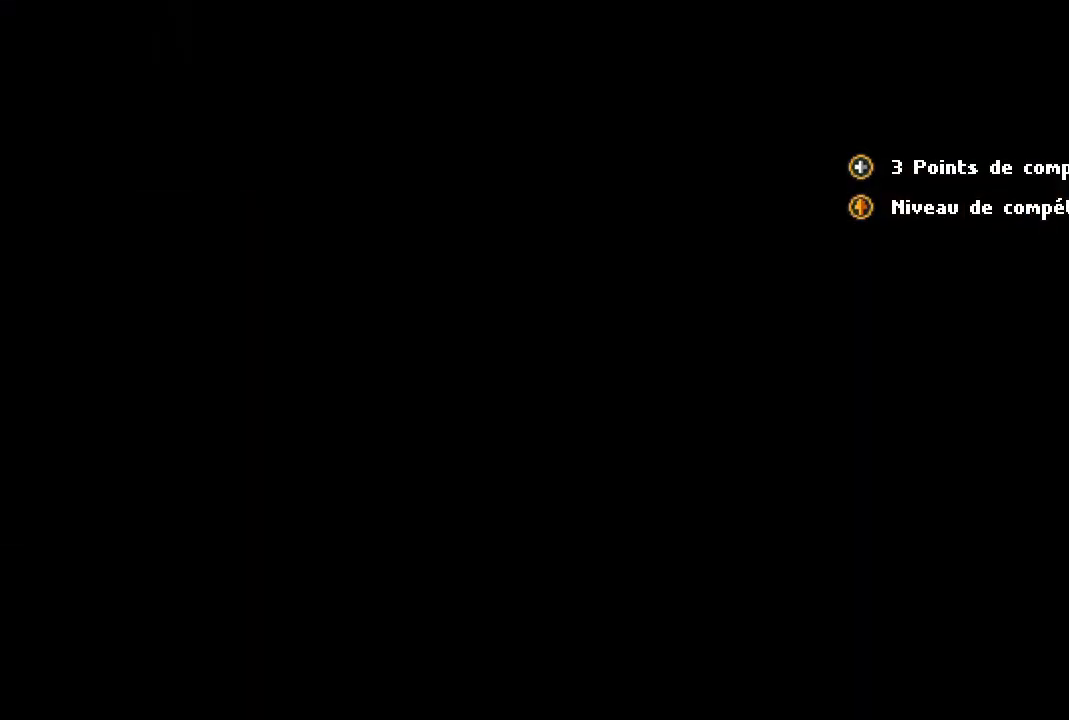
{"buttons": [], "left_stick": "center", "right_stick": "center", "events": []}
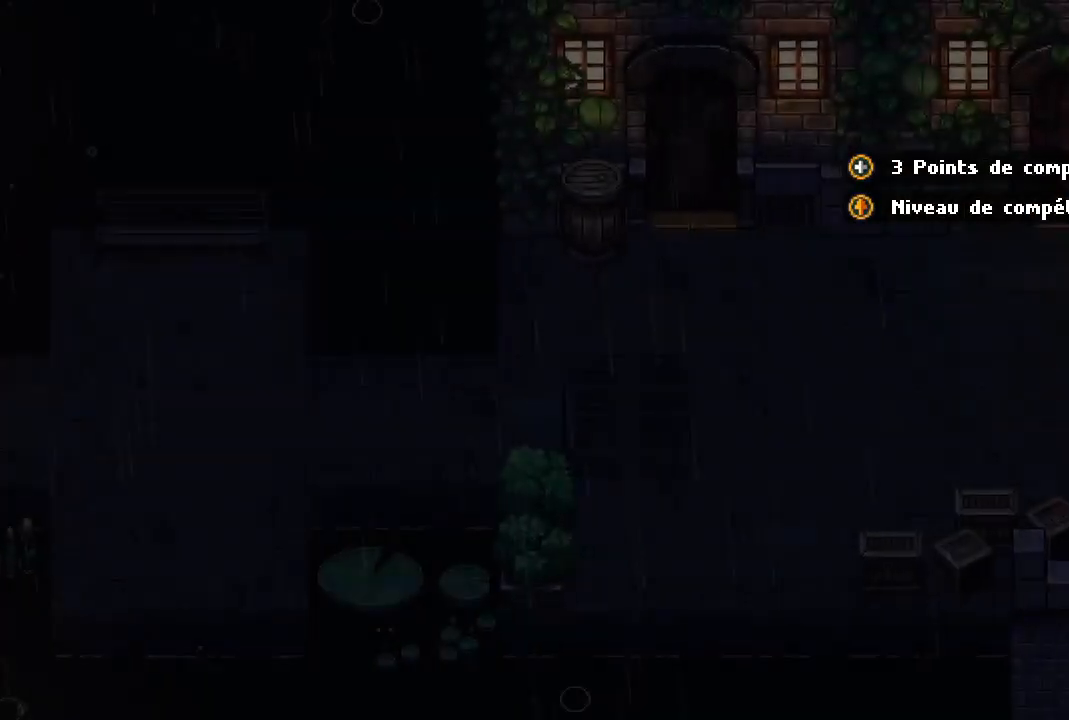
{"buttons": [], "left_stick": "center", "right_stick": "center", "events": []}
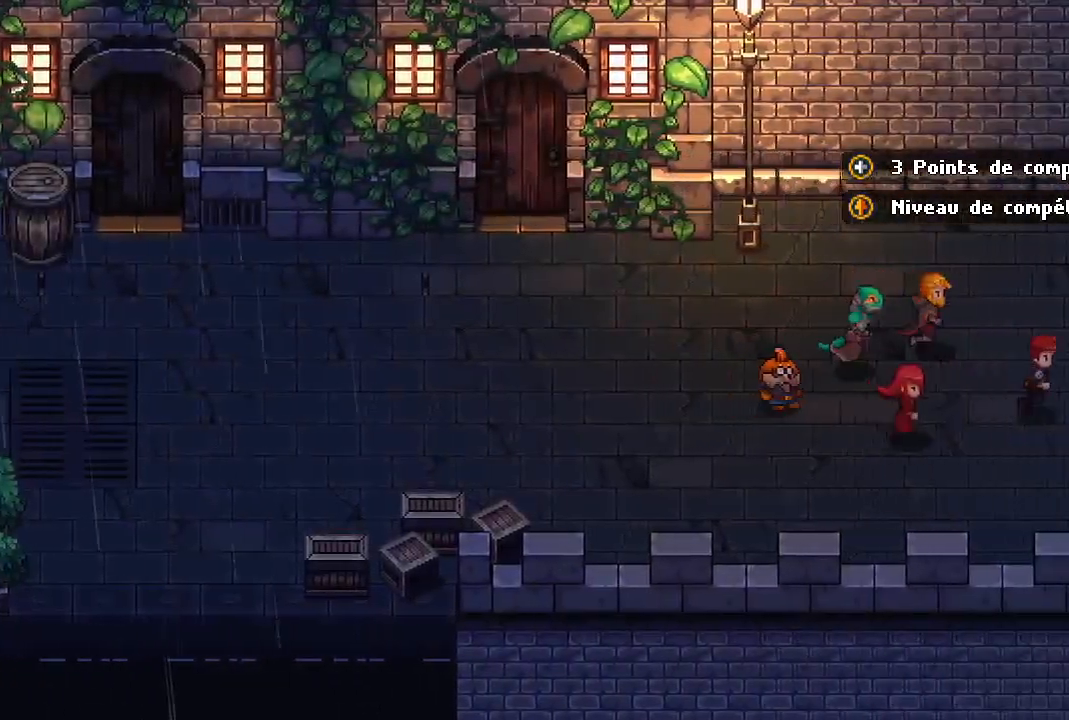
{"buttons": [], "left_stick": "center", "right_stick": "center", "events": []}